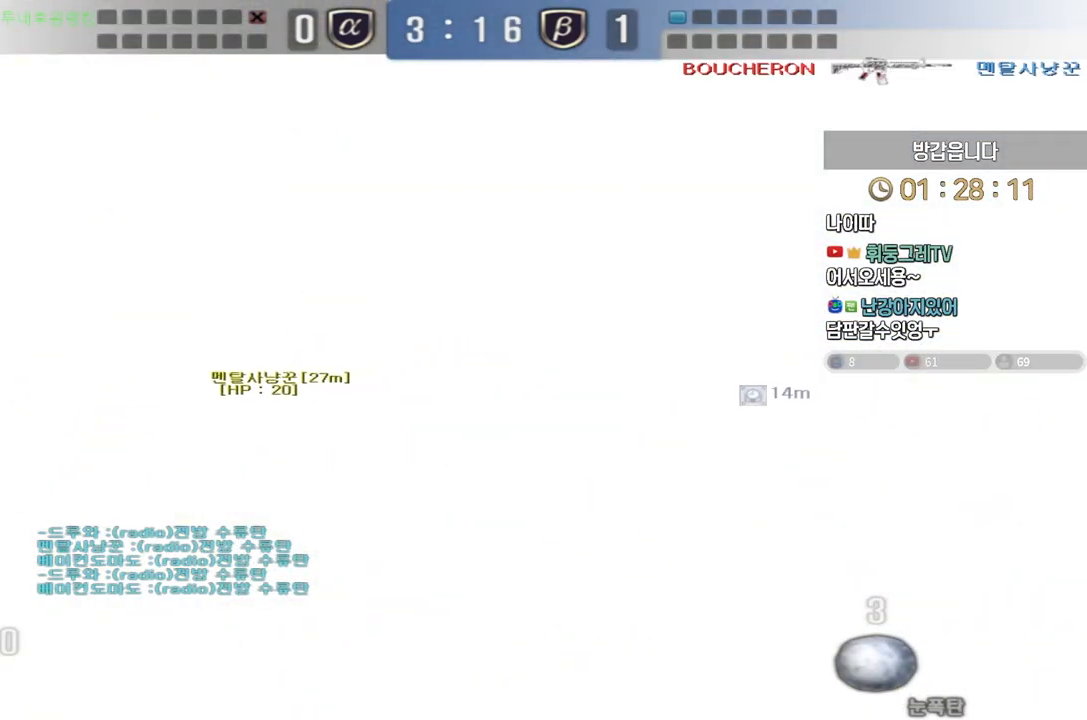
Gameplay with keyboard; each line is a JSON object with the keys held at the frame after it. "events" lists presses ("down") and releases ("up") of "a", "ctrl", "d", "e", "f", "q", "r", "s", "shift", "space", "tab" and "w" between this image and that frame as [ms after this image, input, new state], when the widget could be followed in between. No other keys are recorded. Mouse input is not recorded.
{"keys": ["d", "s"], "events": [[83, "space", "down"], [133, "s", "down"], [133, "space", "up"]]}
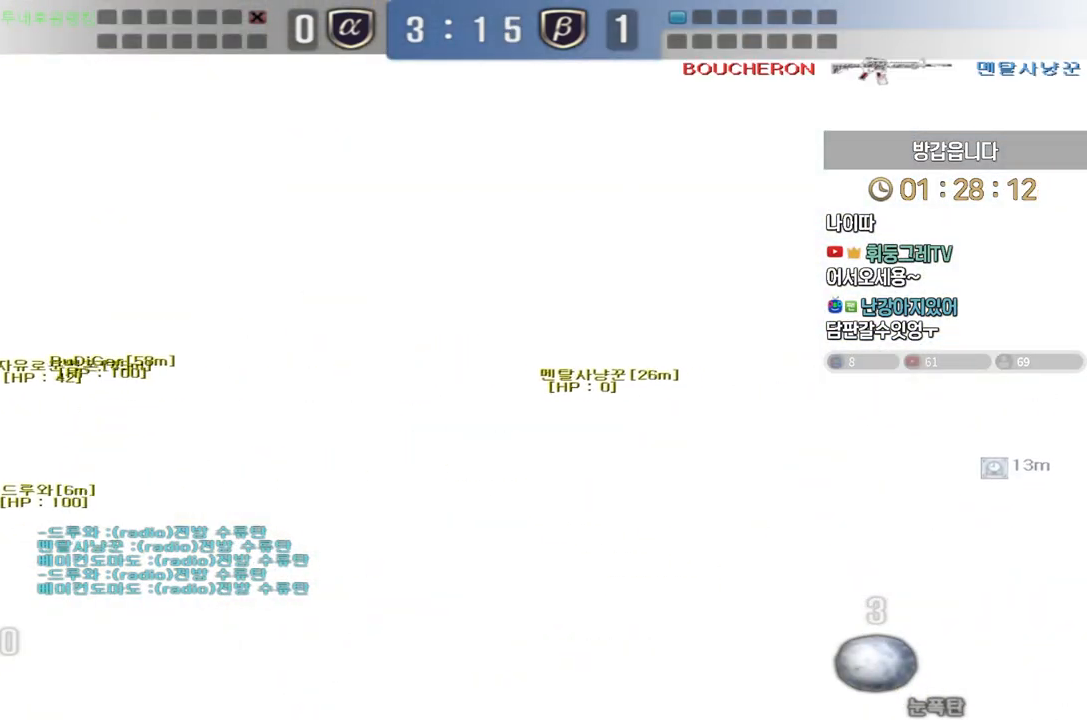
{"keys": ["a", "s"], "events": [[100, "d", "up"], [117, "a", "down"]]}
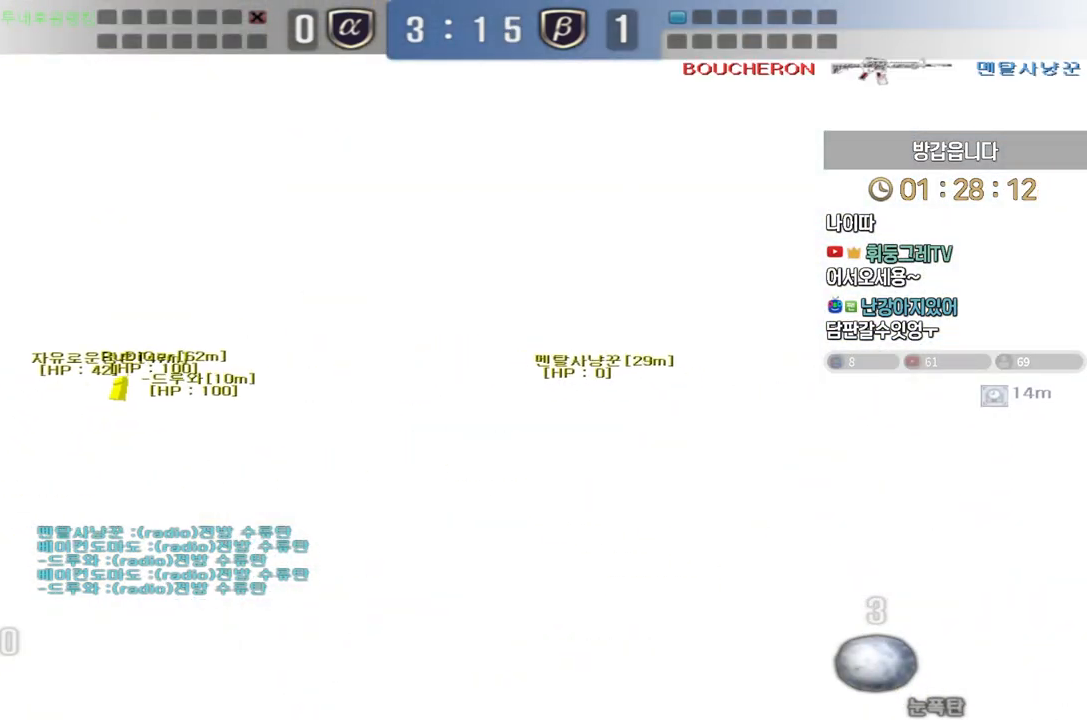
{"keys": ["shift"], "events": [[50, "a", "up"], [117, "d", "down"], [450, "d", "up"], [450, "shift", "down"], [467, "s", "up"]]}
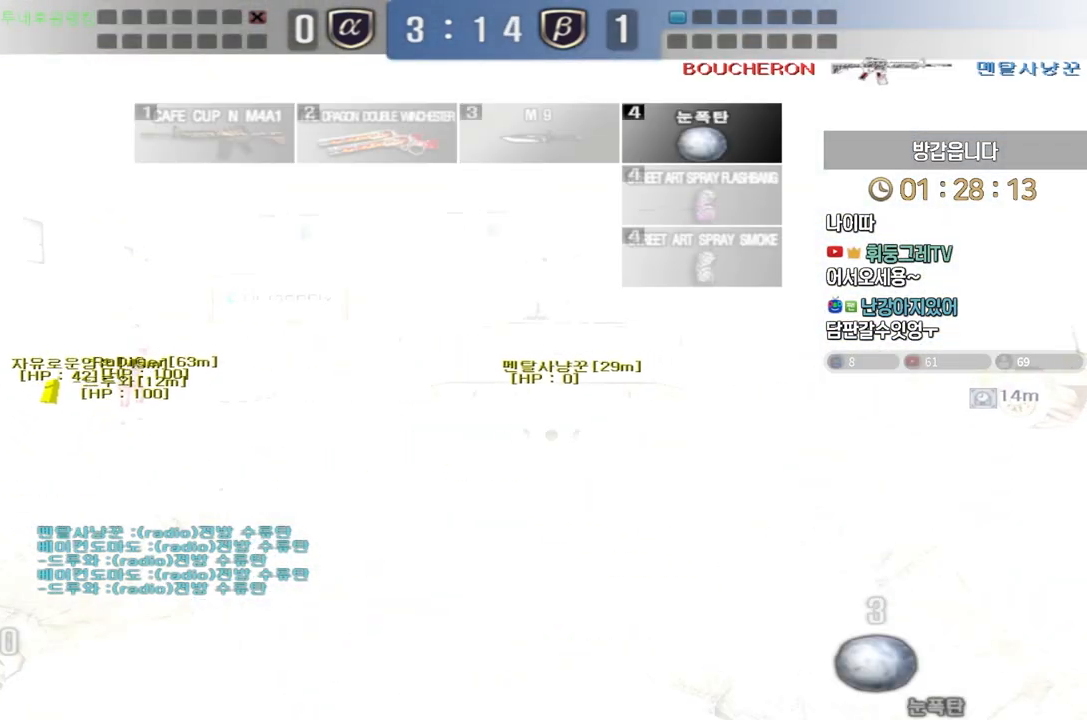
{"keys": ["w"], "events": [[83, "a", "down"], [217, "a", "up"], [217, "d", "down"], [250, "w", "down"], [283, "shift", "up"], [467, "d", "up"]]}
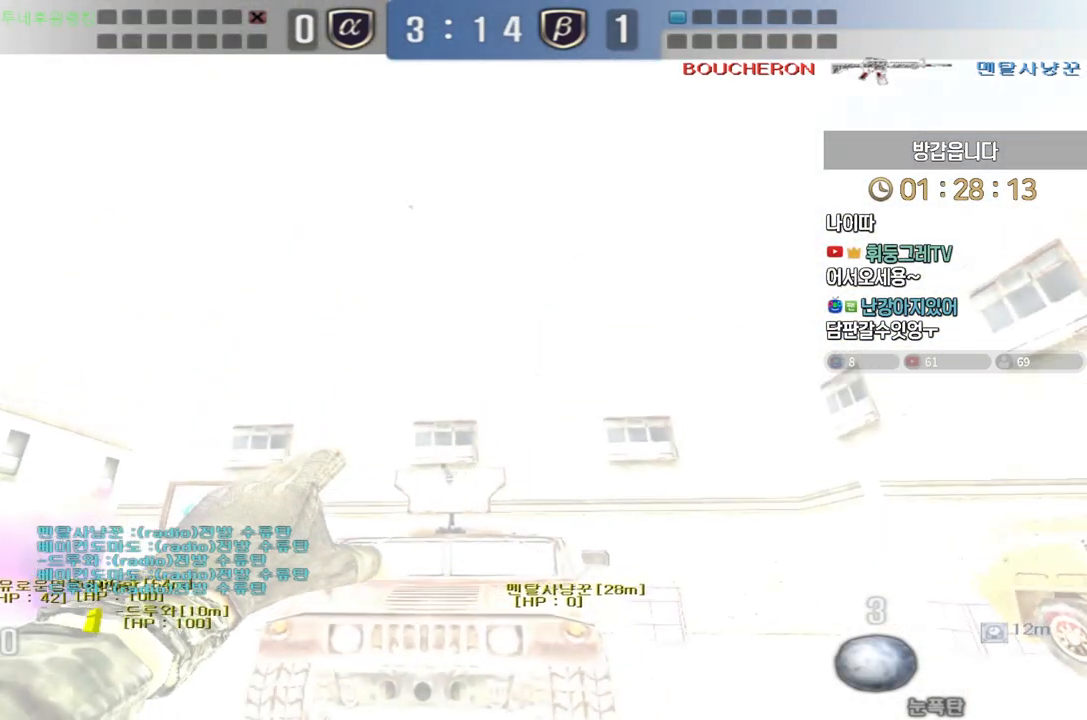
{"keys": []}
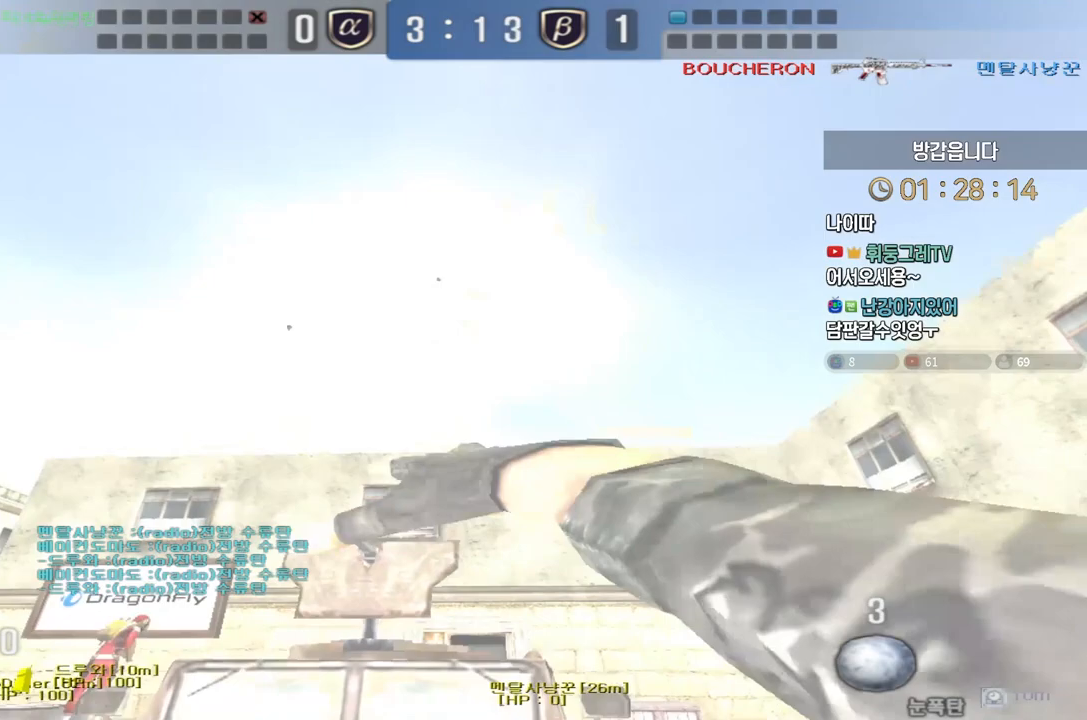
{"keys": ["a", "s"], "events": [[17, "a", "down"], [100, "s", "down"]]}
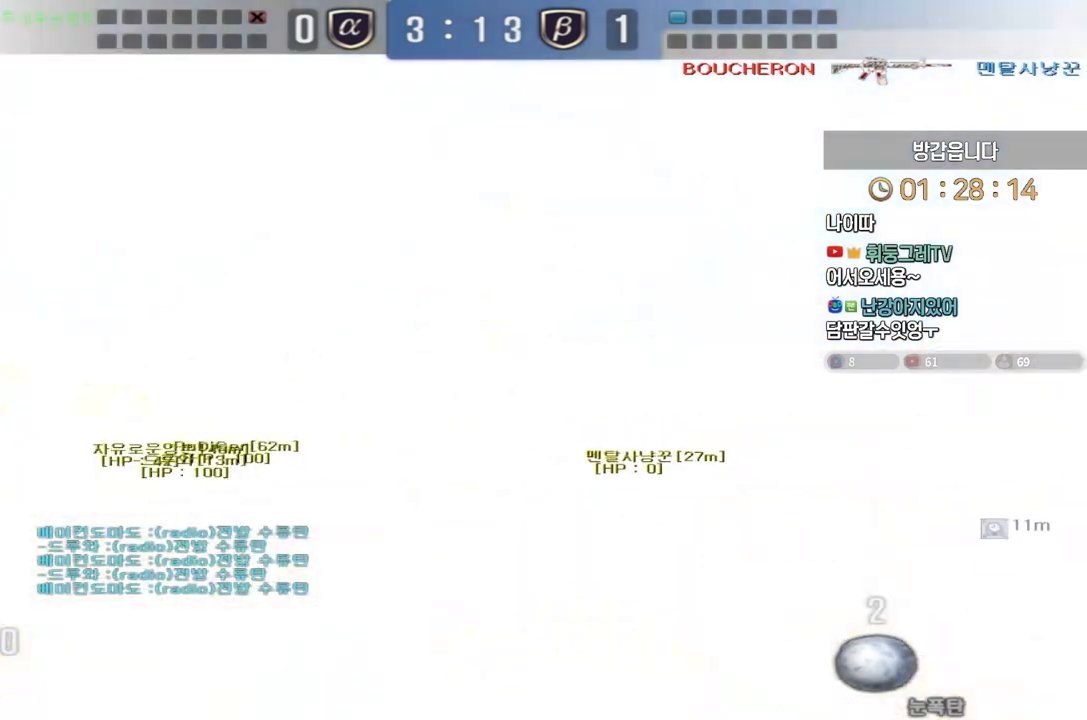
{"keys": ["d", "w"]}